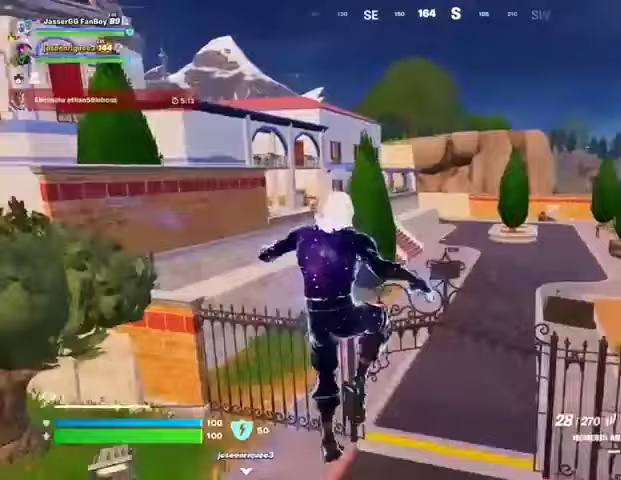
Gameplay with a controller (PlayStation layout); each line is a JSON object with the inputs held at the frame after it. "events" lists button and stick changes between this image and that frame as [ms after this image, input, new state], when the widget could be followed in between.
{"buttons": ["R3"], "left_stick": "up", "right_stick": "center", "events": [[433, "R3", "down"]]}
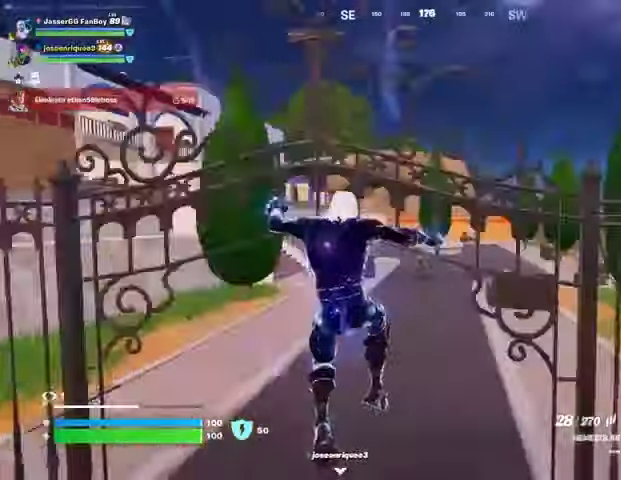
{"buttons": ["L2"], "left_stick": "center", "right_stick": "center", "events": [[33, "R3", "up"], [267, "L2", "down"], [333, "left_stick", "center"]]}
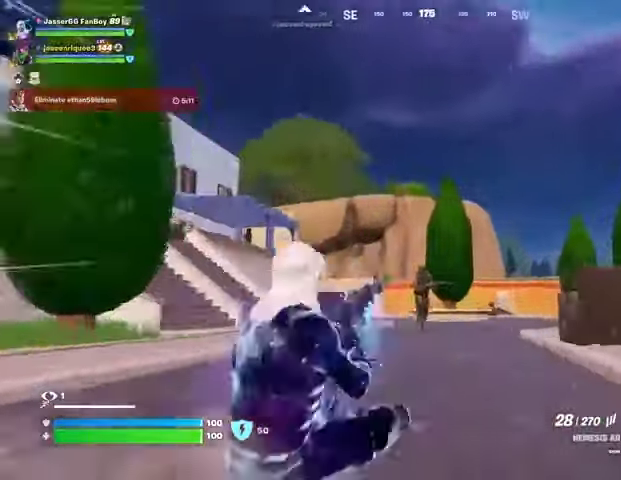
{"buttons": ["L2", "R2"], "left_stick": "center", "right_stick": "up-left", "events": [[233, "right_stick", "down-left"], [300, "R2", "down"], [400, "right_stick", "up-left"]]}
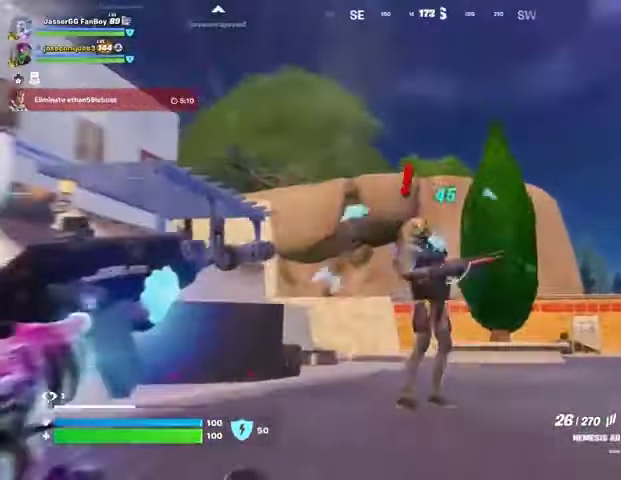
{"buttons": ["R2"], "left_stick": "up", "right_stick": "down-left", "events": [[167, "left_stick", "up"], [167, "right_stick", "center"], [233, "L2", "up"], [233, "right_stick", "left"], [333, "R3", "down"], [333, "right_stick", "down-left"], [433, "R3", "up"]]}
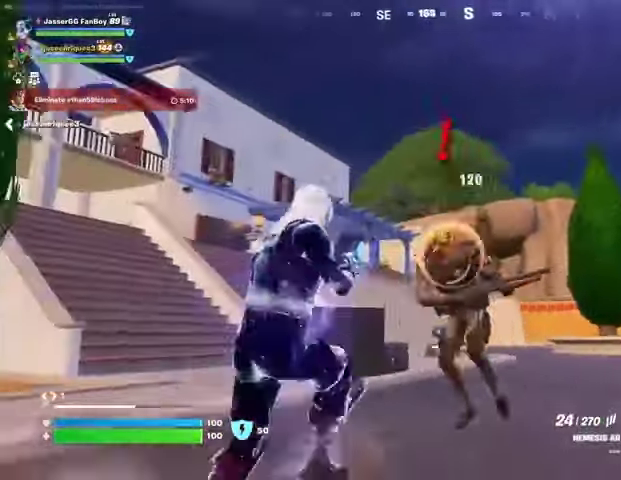
{"buttons": [], "left_stick": "up", "right_stick": "left", "events": [[100, "right_stick", "down"], [133, "L3", "down"], [133, "R2", "up"], [233, "L3", "up"], [233, "right_stick", "left"]]}
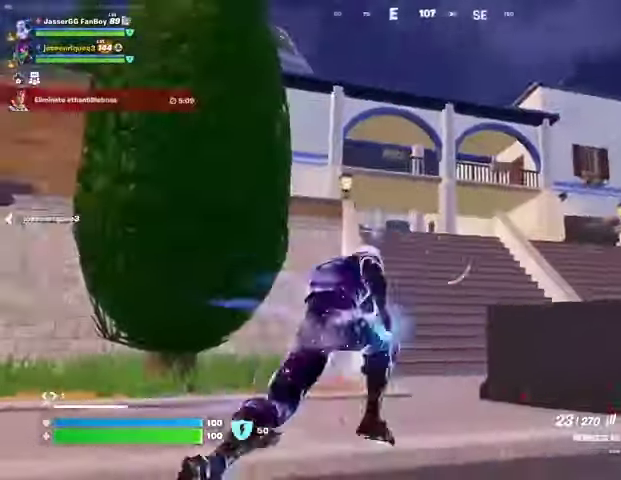
{"buttons": ["CROSS"], "left_stick": "up", "right_stick": "center", "events": [[67, "right_stick", "center"], [300, "right_stick", "down-right"], [367, "right_stick", "center"], [467, "CROSS", "down"]]}
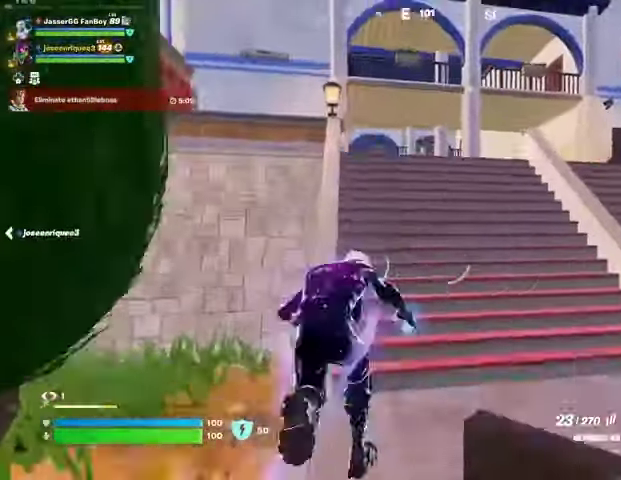
{"buttons": [], "left_stick": "center", "right_stick": "center", "events": [[33, "CROSS", "up"], [333, "left_stick", "center"]]}
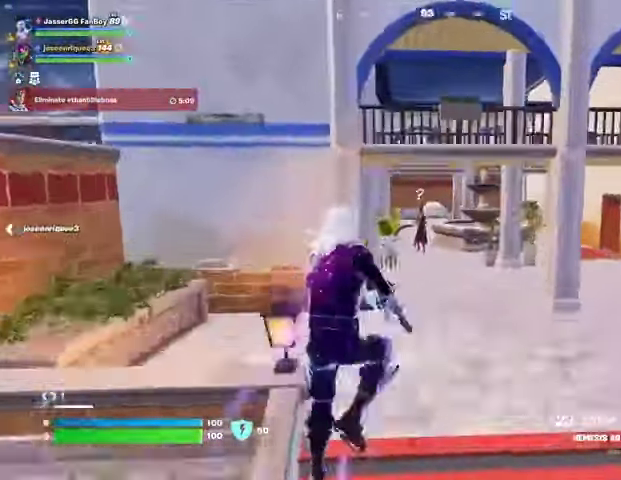
{"buttons": [], "left_stick": "up", "right_stick": "center", "events": [[33, "left_stick", "up"], [200, "R2", "down"], [200, "right_stick", "down-left"], [267, "R1", "down"], [267, "right_stick", "center"], [333, "R1", "up"], [333, "R2", "up"]]}
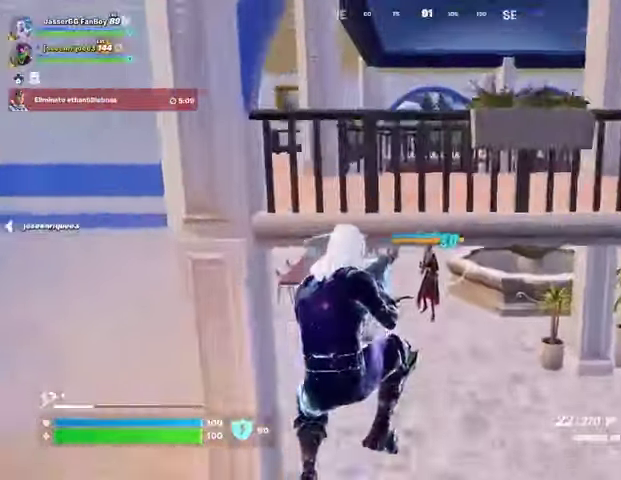
{"buttons": ["R2"], "left_stick": "up", "right_stick": "center", "events": [[267, "R2", "down"]]}
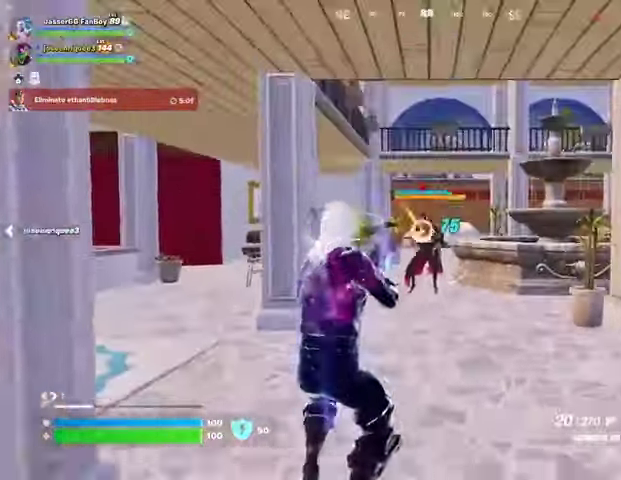
{"buttons": ["R2"], "left_stick": "up", "right_stick": "center", "events": [[400, "right_stick", "right"], [467, "right_stick", "center"]]}
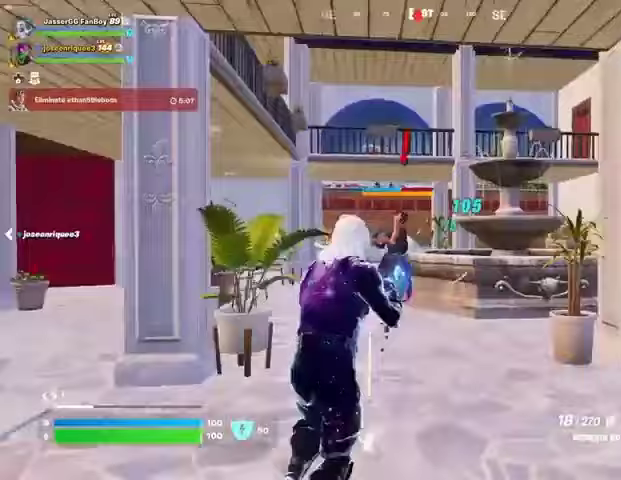
{"buttons": ["R2"], "left_stick": "right", "right_stick": "center", "events": [[167, "right_stick", "up-left"], [233, "left_stick", "right"], [233, "right_stick", "center"]]}
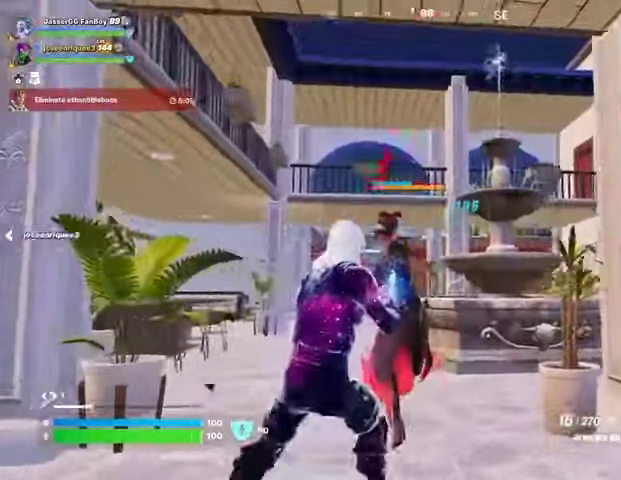
{"buttons": ["R2"], "left_stick": "down-right", "right_stick": "right", "events": [[33, "left_stick", "center"], [33, "right_stick", "up-left"], [133, "left_stick", "down"], [200, "right_stick", "center"], [300, "R1", "down"], [367, "R1", "up"], [433, "left_stick", "down-right"], [433, "right_stick", "right"]]}
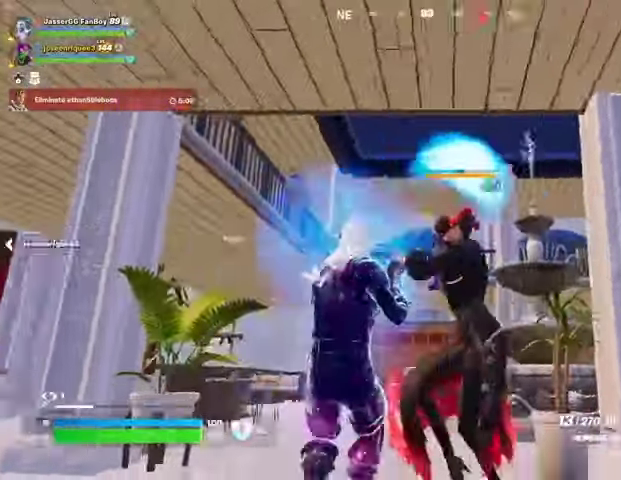
{"buttons": ["R2"], "left_stick": "up", "right_stick": "down-right", "events": [[33, "R1", "down"], [33, "left_stick", "center"], [33, "right_stick", "center"], [133, "left_stick", "down-left"], [133, "right_stick", "right"], [167, "R1", "up"], [267, "left_stick", "center"], [367, "left_stick", "up"], [467, "right_stick", "down-right"]]}
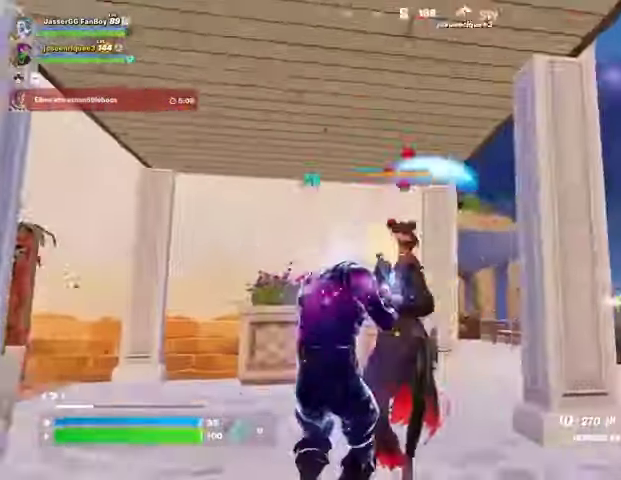
{"buttons": ["R2"], "left_stick": "left", "right_stick": "up", "events": [[100, "right_stick", "center"], [200, "right_stick", "right"], [433, "left_stick", "left"], [433, "right_stick", "up"]]}
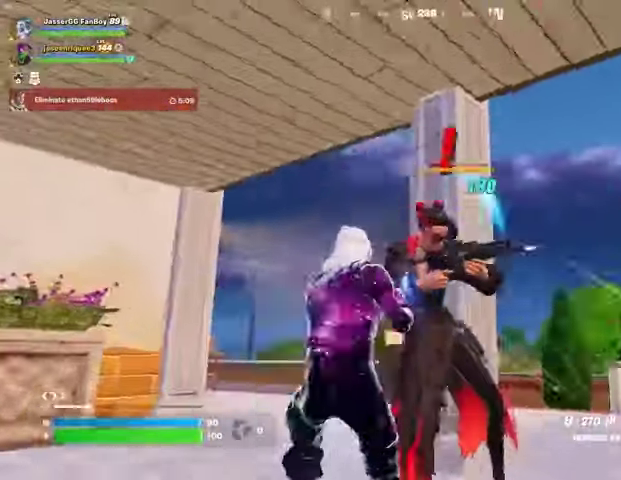
{"buttons": ["R2"], "left_stick": "center", "right_stick": "right", "events": [[33, "right_stick", "right"], [67, "left_stick", "down-right"], [167, "left_stick", "center"], [233, "right_stick", "center"], [467, "right_stick", "right"]]}
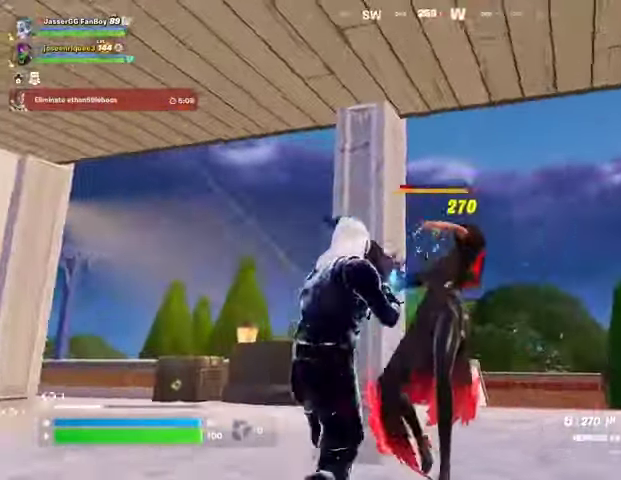
{"buttons": ["R2"], "left_stick": "left", "right_stick": "center", "events": [[67, "L1", "down"], [67, "R2", "up"], [133, "L1", "up"], [133, "right_stick", "down"], [200, "right_stick", "center"], [367, "left_stick", "left"], [400, "right_stick", "down-left"], [467, "R2", "down"], [467, "right_stick", "center"]]}
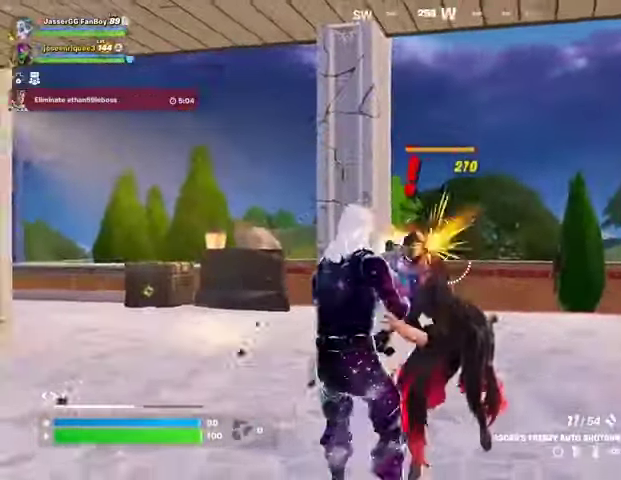
{"buttons": [], "left_stick": "center", "right_stick": "center", "events": [[67, "R2", "up"], [67, "left_stick", "center"], [167, "left_stick", "up"], [200, "right_stick", "up-right"], [300, "R2", "down"], [300, "right_stick", "center"], [367, "left_stick", "center"], [400, "R2", "up"]]}
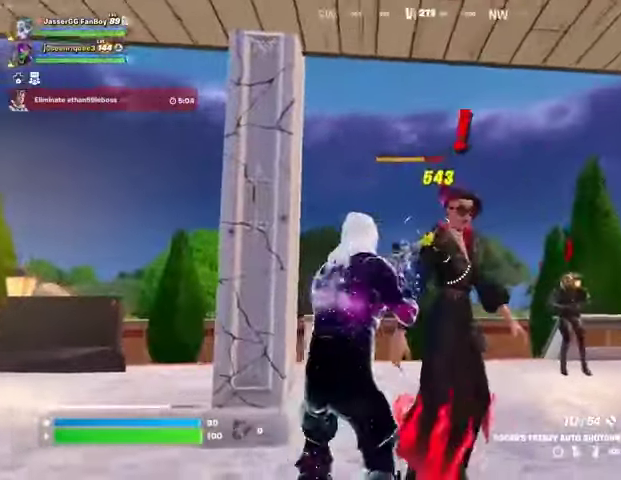
{"buttons": [], "left_stick": "right", "right_stick": "left", "events": [[33, "right_stick", "up-right"], [200, "R2", "down"], [233, "right_stick", "center"], [333, "R2", "up"], [400, "right_stick", "left"], [433, "left_stick", "right"]]}
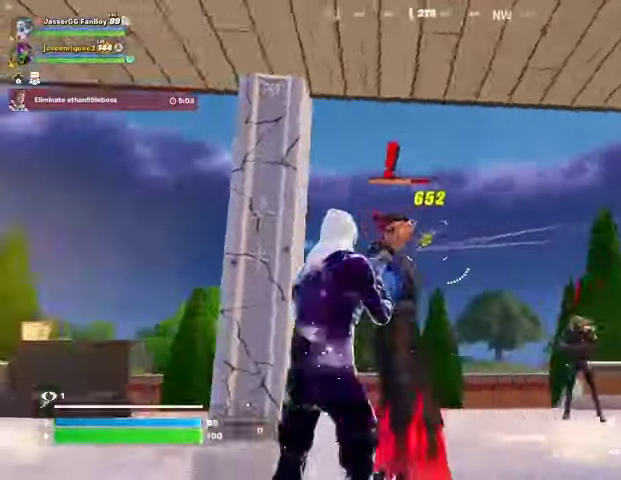
{"buttons": ["R2"], "left_stick": "center", "right_stick": "up-left", "events": [[33, "right_stick", "up-left"], [67, "R2", "down"], [133, "right_stick", "center"], [200, "R2", "up"], [300, "left_stick", "center"], [467, "right_stick", "up-left"], [500, "R2", "down"]]}
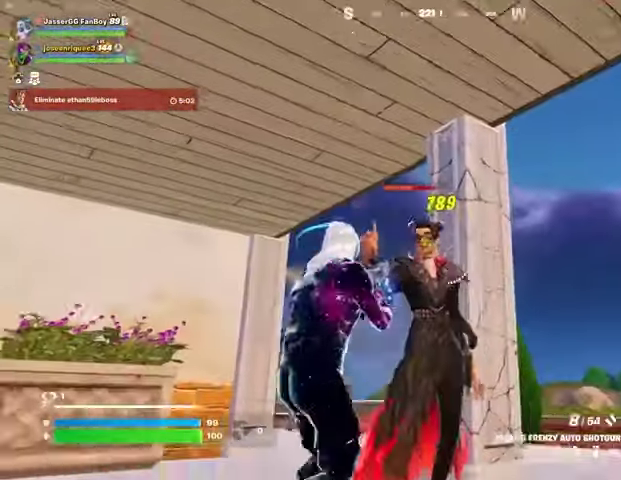
{"buttons": [], "left_stick": "center", "right_stick": "center", "events": [[33, "right_stick", "center"], [100, "R2", "up"], [400, "R2", "down"], [500, "R2", "up"]]}
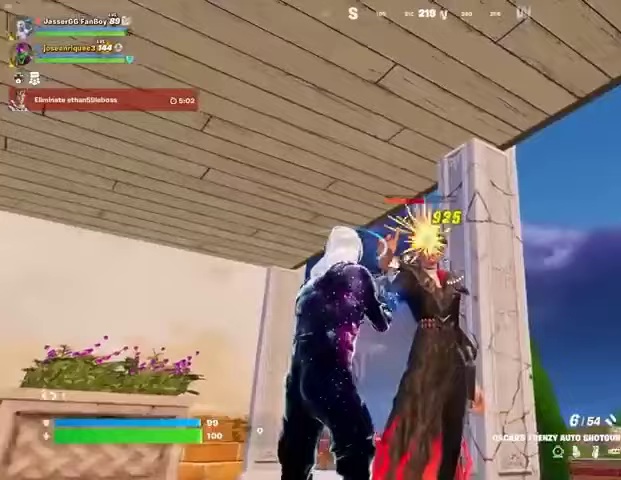
{"buttons": [], "left_stick": "center", "right_stick": "center", "events": [[233, "left_stick", "up-right"], [333, "R2", "down"], [367, "left_stick", "center"], [433, "R2", "up"]]}
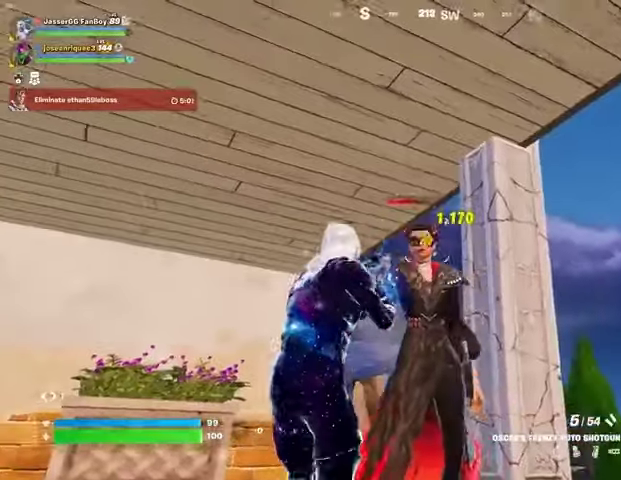
{"buttons": [], "left_stick": "center", "right_stick": "right", "events": [[200, "right_stick", "up-left"], [233, "R2", "down"], [233, "left_stick", "left"], [333, "R2", "up"], [333, "right_stick", "right"], [400, "left_stick", "center"]]}
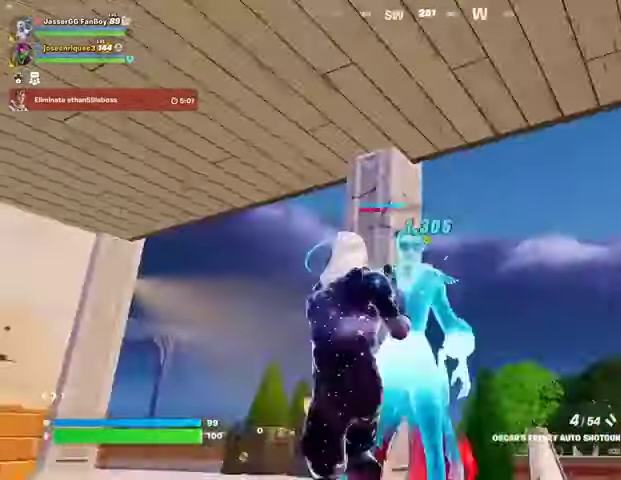
{"buttons": ["R2"], "left_stick": "left", "right_stick": "right", "events": [[100, "left_stick", "left"], [133, "R2", "down"], [133, "right_stick", "center"], [233, "R2", "up"], [500, "R2", "down"], [500, "right_stick", "right"]]}
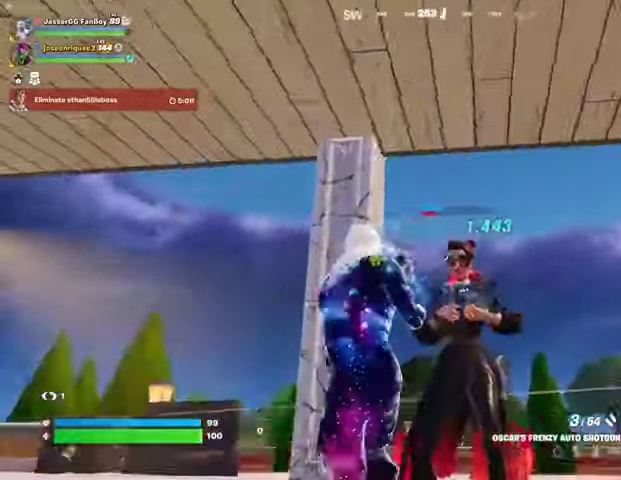
{"buttons": [], "left_stick": "left", "right_stick": "center", "events": [[67, "R2", "up"], [100, "right_stick", "down-right"], [267, "right_stick", "right"], [367, "R2", "down"], [400, "right_stick", "center"], [467, "R2", "up"]]}
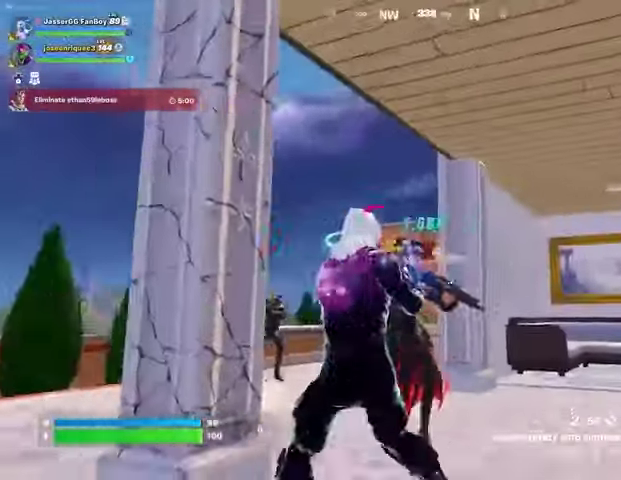
{"buttons": [], "left_stick": "right", "right_stick": "center", "events": [[167, "left_stick", "down"], [200, "right_stick", "left"], [233, "R2", "down"], [233, "left_stick", "down-right"], [300, "R2", "up"], [333, "left_stick", "right"], [400, "R1", "down"], [500, "R1", "up"], [500, "right_stick", "center"]]}
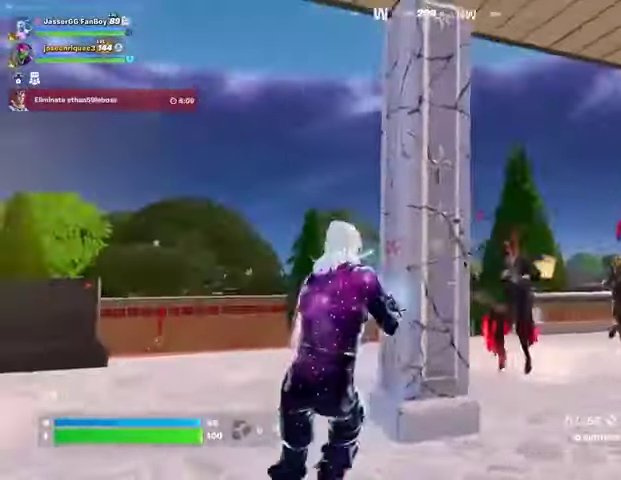
{"buttons": ["L2", "R2"], "left_stick": "right", "right_stick": "center", "events": [[300, "L2", "down"], [333, "R2", "down"], [367, "right_stick", "left"], [467, "right_stick", "center"]]}
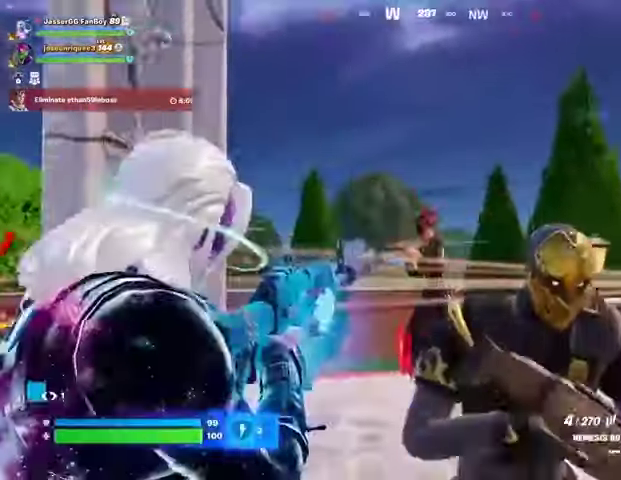
{"buttons": [], "left_stick": "up", "right_stick": "center", "events": [[67, "left_stick", "up-left"], [133, "L2", "up"], [133, "right_stick", "left"], [200, "right_stick", "center"], [233, "left_stick", "up"], [267, "L1", "down"], [267, "R2", "up"], [267, "right_stick", "down"], [333, "right_stick", "down-left"], [367, "L1", "up"], [433, "right_stick", "center"]]}
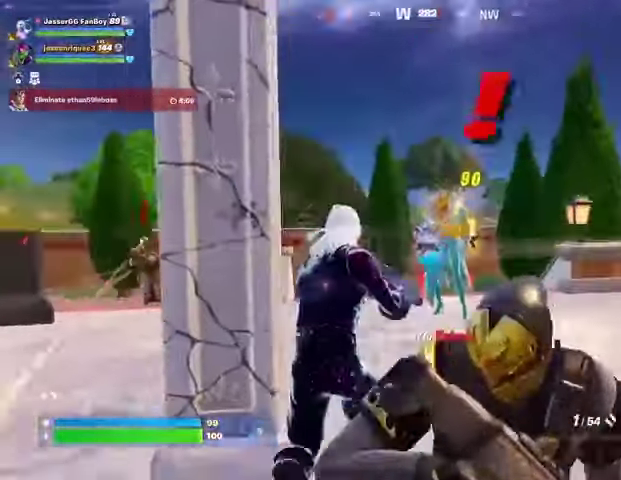
{"buttons": [], "left_stick": "up", "right_stick": "center", "events": [[200, "right_stick", "down"], [400, "right_stick", "center"]]}
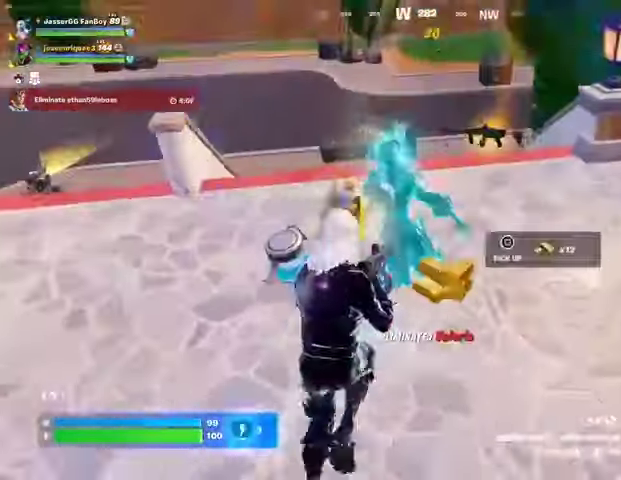
{"buttons": [], "left_stick": "up-right", "right_stick": "up", "events": [[33, "TRIANGLE", "down"], [100, "TRIANGLE", "up"], [133, "left_stick", "left"], [133, "right_stick", "down-left"], [233, "SQUARE", "down"], [233, "right_stick", "center"], [267, "left_stick", "down-right"], [300, "SQUARE", "up"], [433, "left_stick", "up-right"], [500, "right_stick", "up"]]}
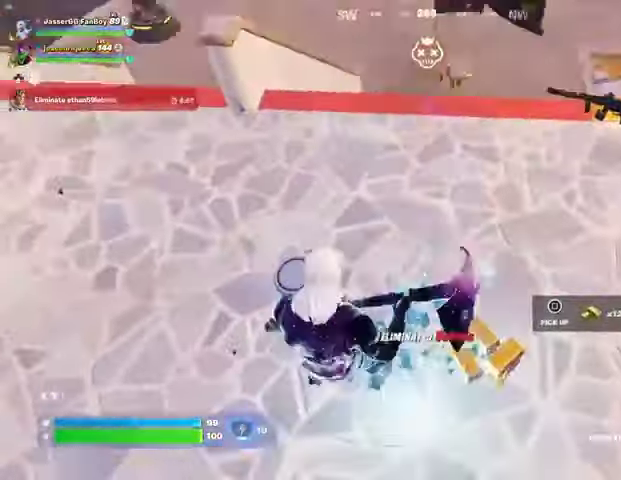
{"buttons": [], "left_stick": "up", "right_stick": "center", "events": [[167, "L3", "down"], [233, "right_stick", "center"], [267, "L3", "up"], [267, "left_stick", "up"], [300, "SQUARE", "down"], [400, "SQUARE", "up"]]}